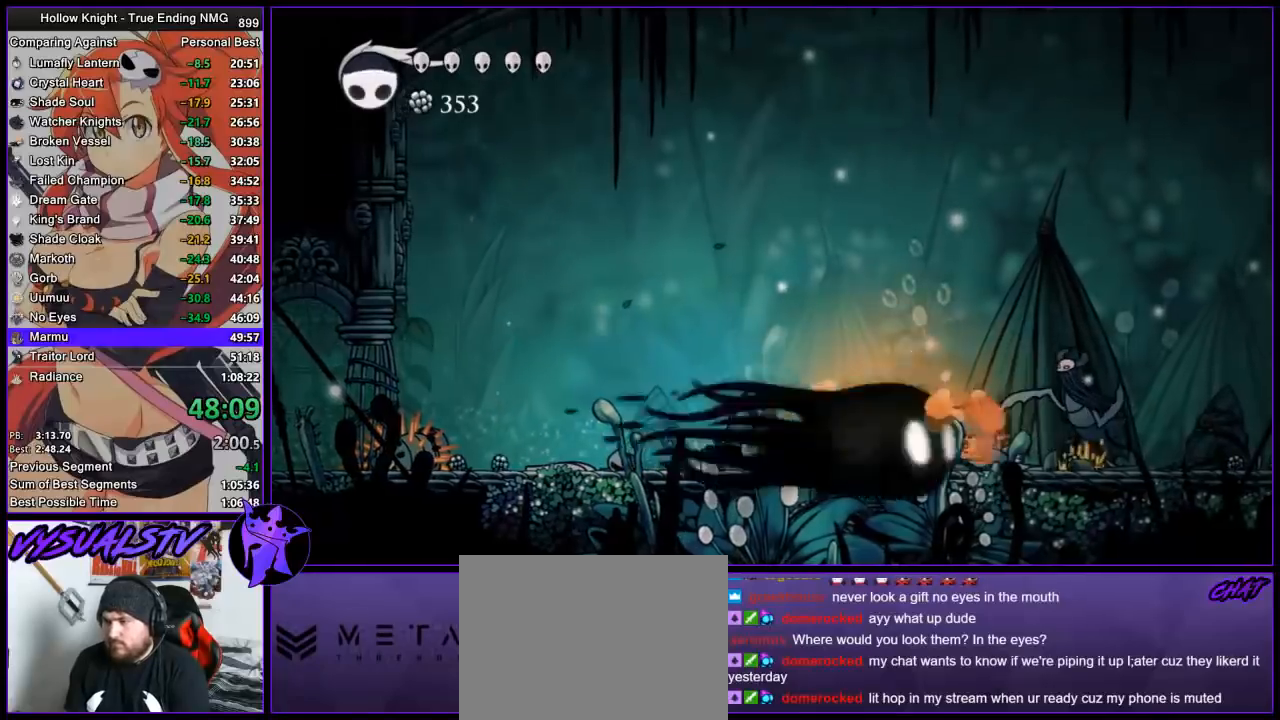
Gameplay with a controller (PlayStation layout); each line is a JSON object with the inputs held at the frame after it. "button_events" lists button changes between this image and that frame as [ms after this image, input, new state], when the widget could be followed in between (sticks are given only as held states).
{"buttons": [], "left_stick": "left", "right_stick": "center", "button_events": []}
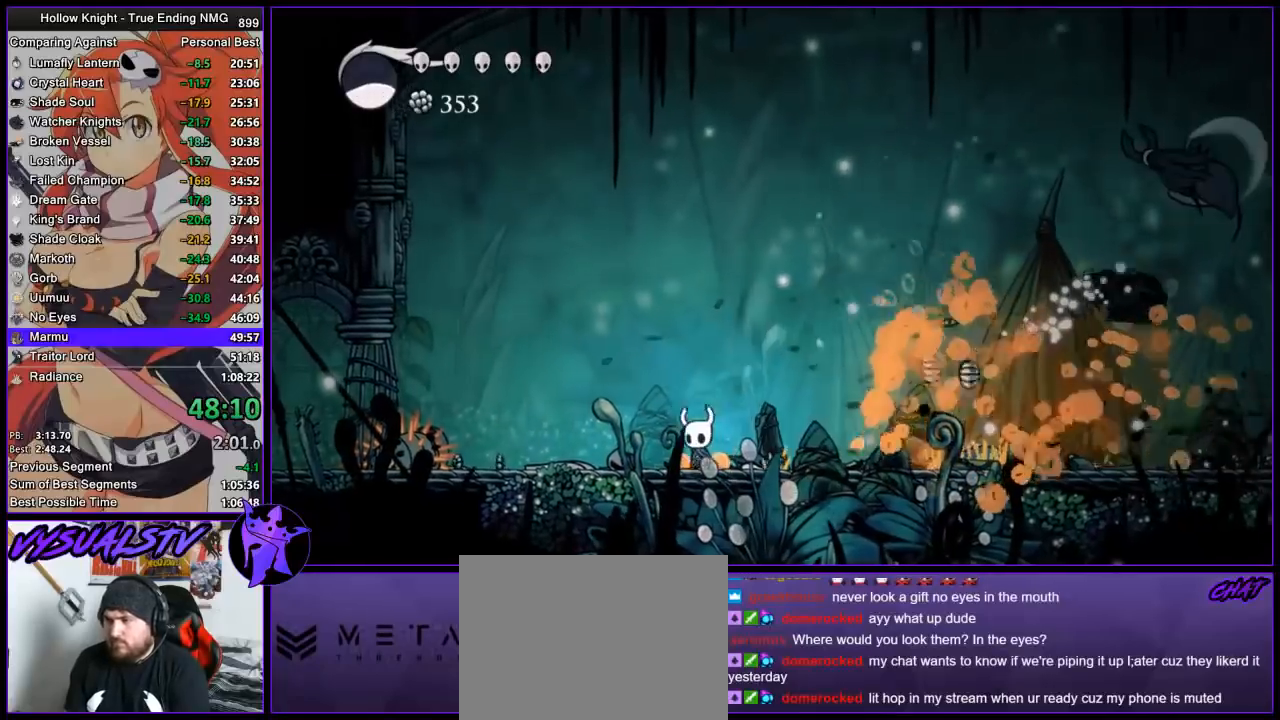
{"buttons": [], "left_stick": "left", "right_stick": "center", "button_events": []}
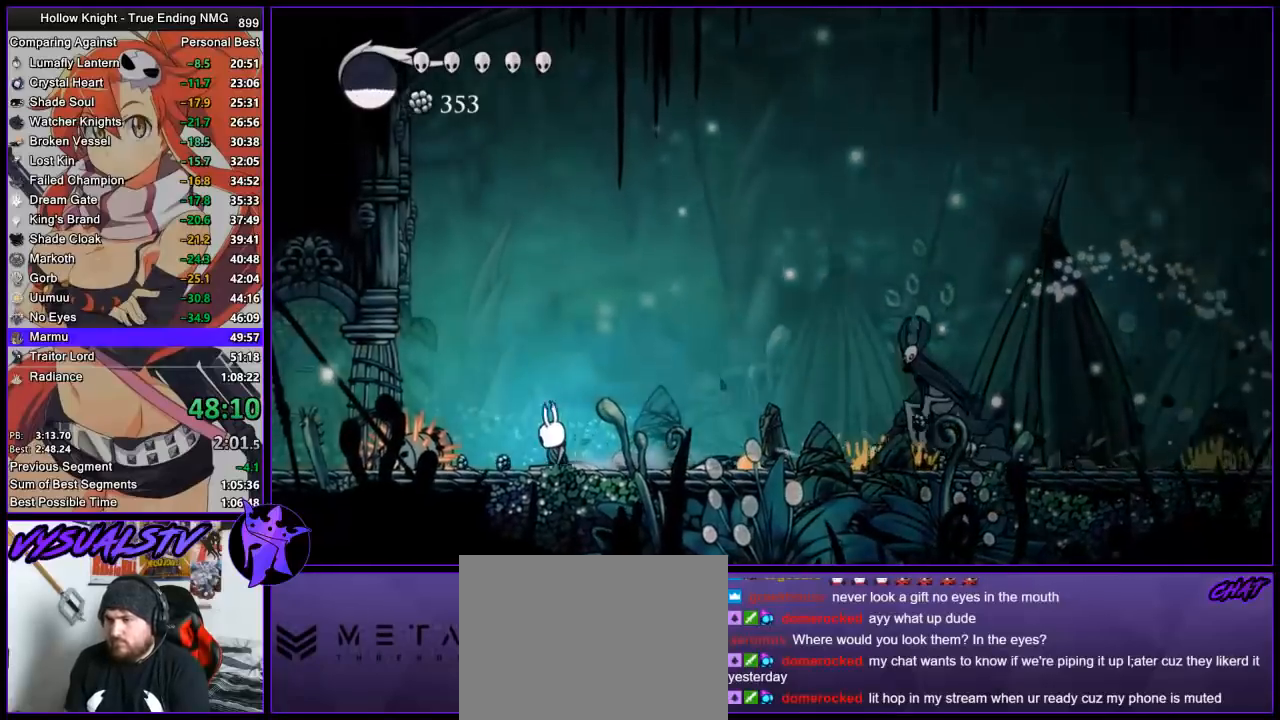
{"buttons": [], "left_stick": "left", "right_stick": "center", "button_events": [[33, "SQUARE", "down"], [167, "SQUARE", "up"]]}
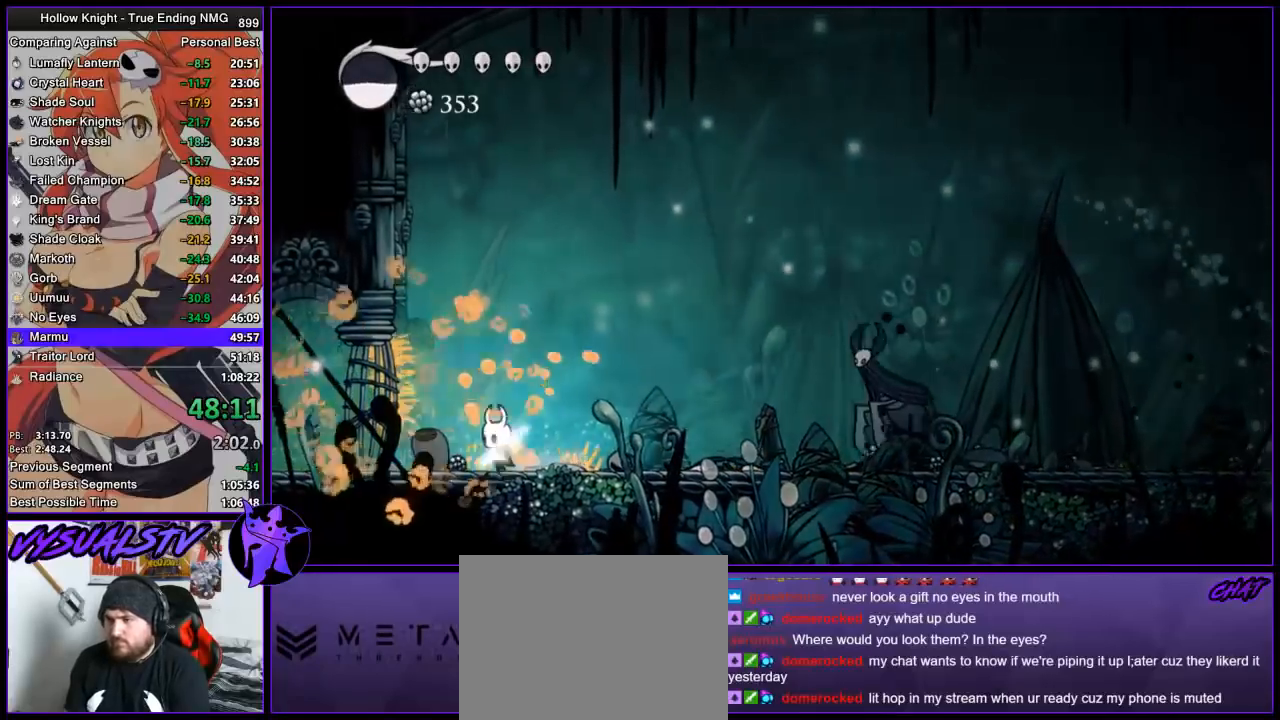
{"buttons": [], "left_stick": "center", "right_stick": "center", "button_events": [[100, "CROSS", "down"], [367, "CROSS", "up"]]}
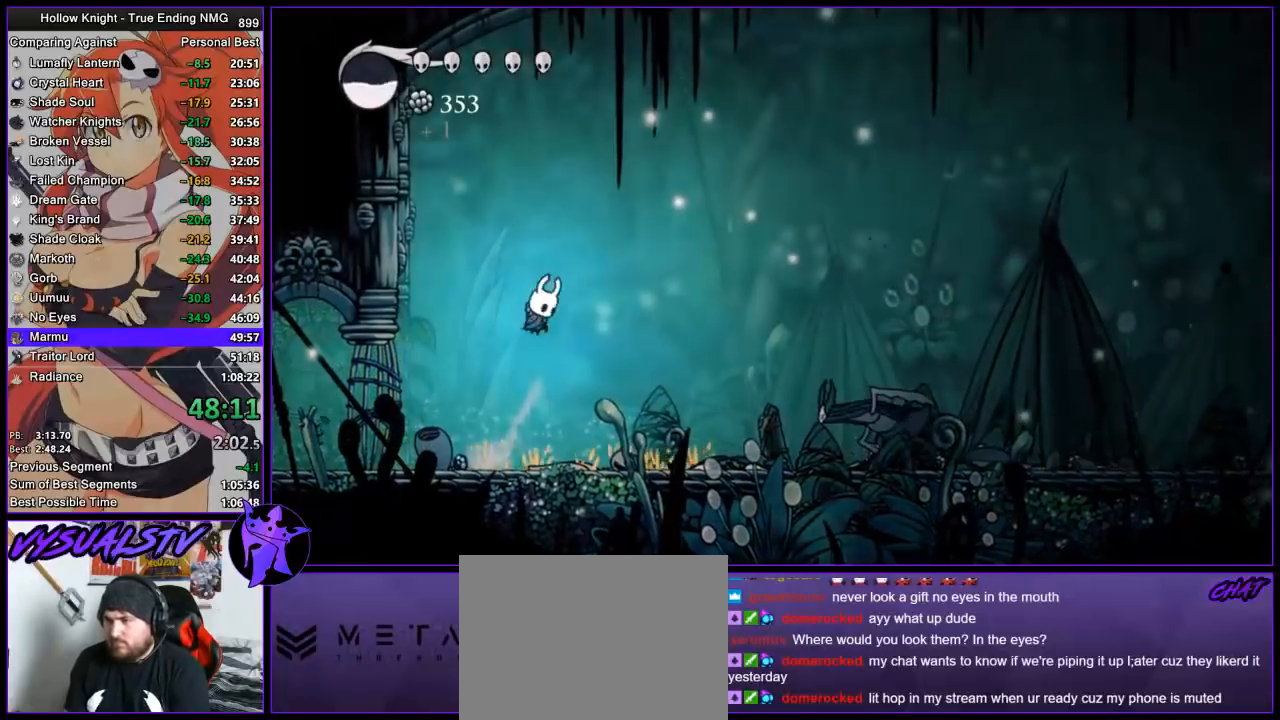
{"buttons": [], "left_stick": "center", "right_stick": "center", "button_events": []}
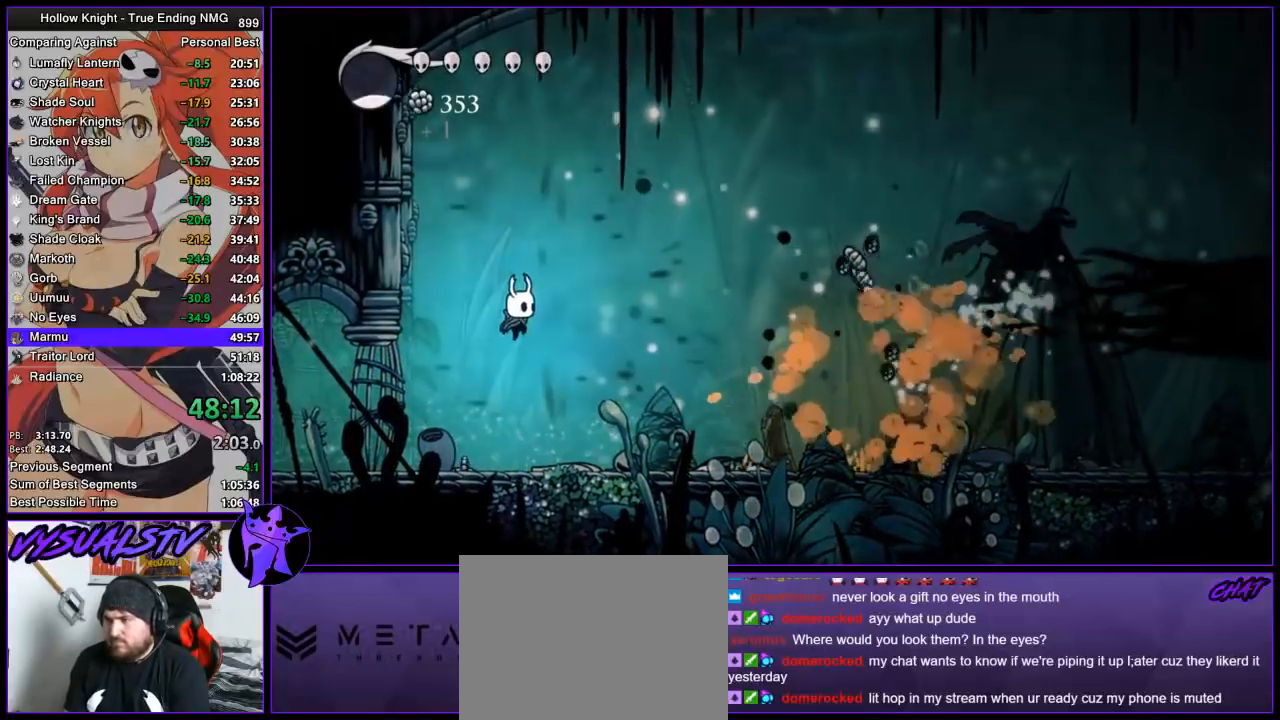
{"buttons": ["R2"], "left_stick": "right", "right_stick": "center", "button_events": [[467, "R2", "down"]]}
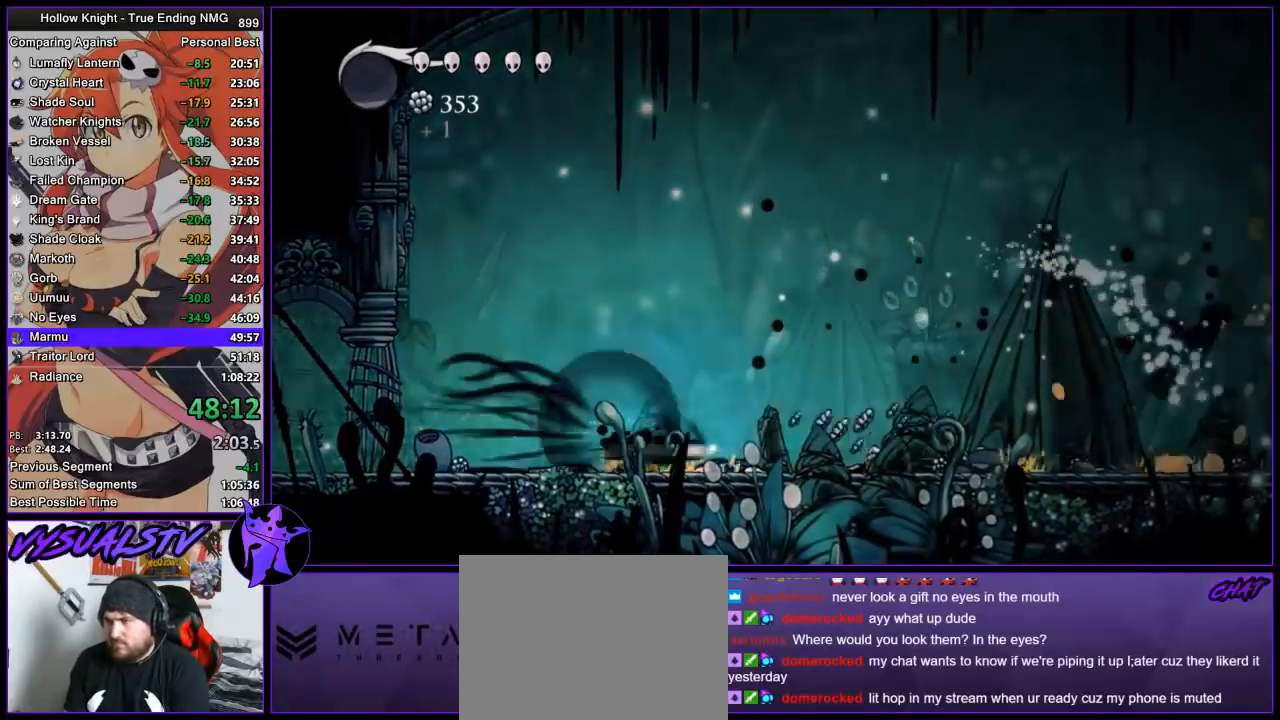
{"buttons": [], "left_stick": "right", "right_stick": "center", "button_events": [[167, "R2", "up"], [233, "R2", "down"], [333, "R2", "up"], [400, "R2", "down"], [467, "R2", "up"]]}
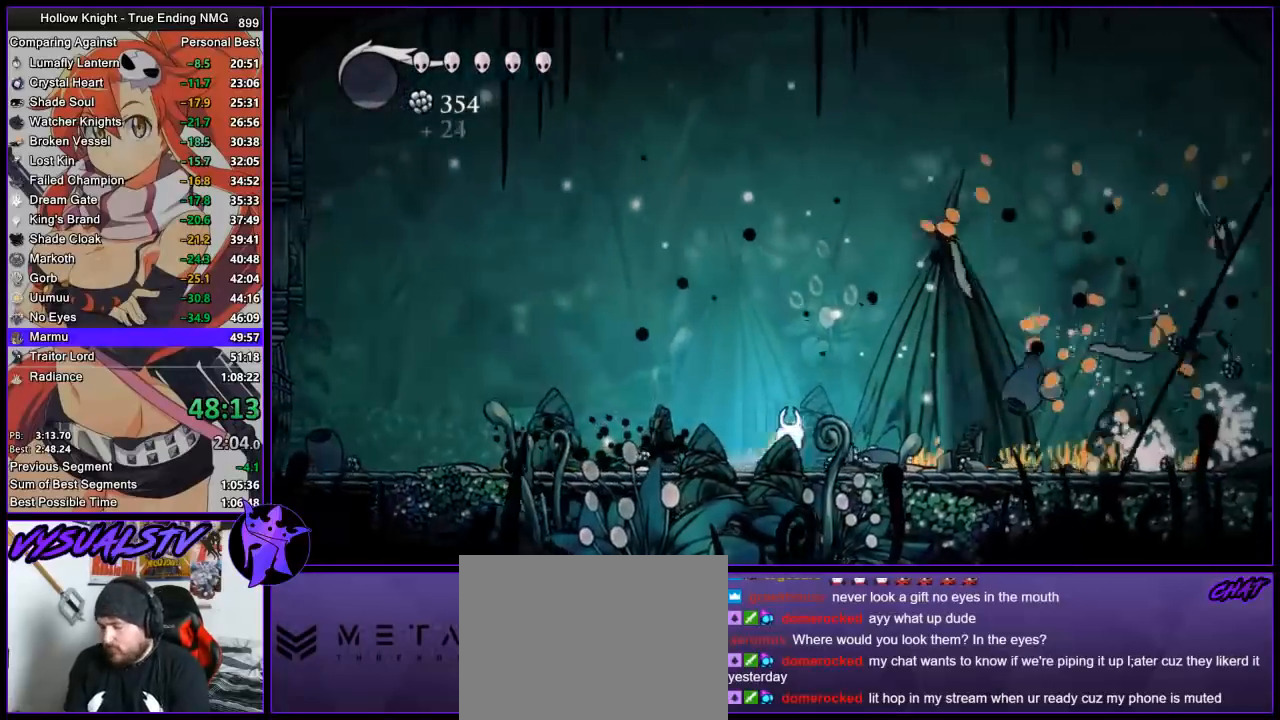
{"buttons": ["R2"], "left_stick": "right", "right_stick": "center", "button_events": [[33, "R2", "down"], [233, "R2", "up"], [300, "R2", "down"], [400, "R2", "up"], [467, "R2", "down"]]}
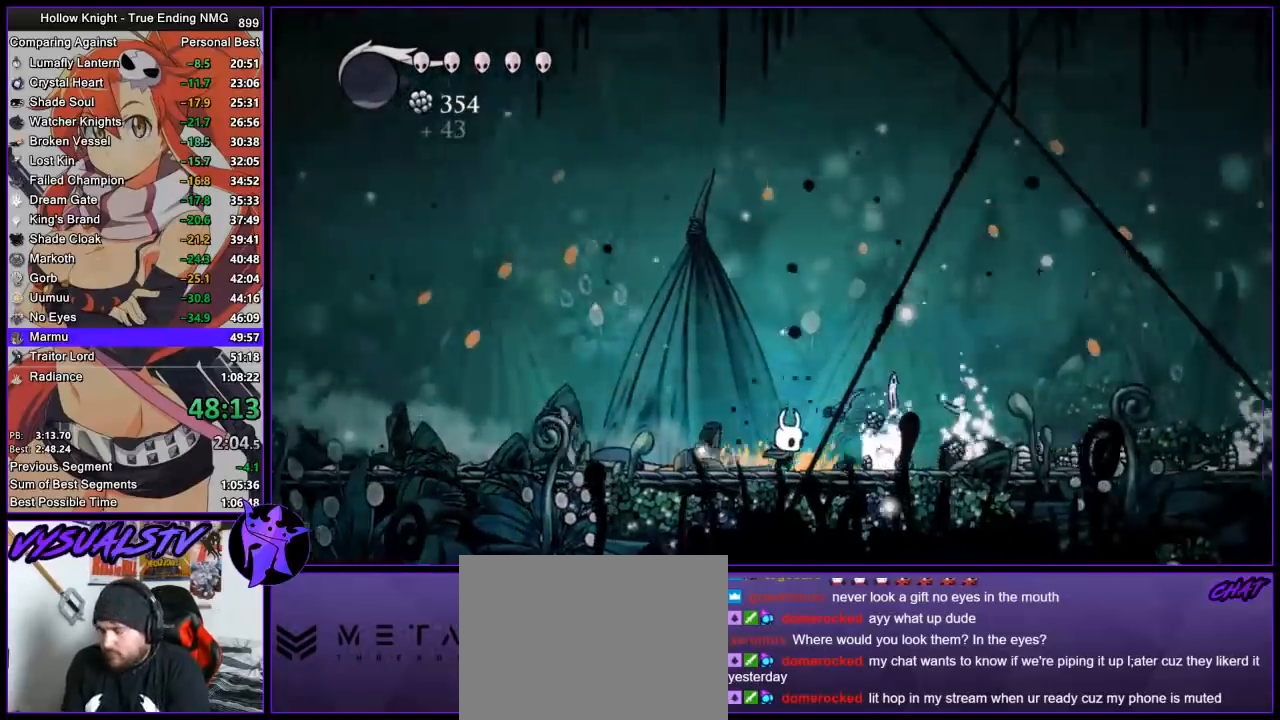
{"buttons": [], "left_stick": "right", "right_stick": "center", "button_events": [[33, "R2", "up"], [100, "R2", "down"], [167, "R2", "up"], [233, "R2", "down"], [300, "R2", "up"], [367, "R2", "down"], [433, "R2", "up"]]}
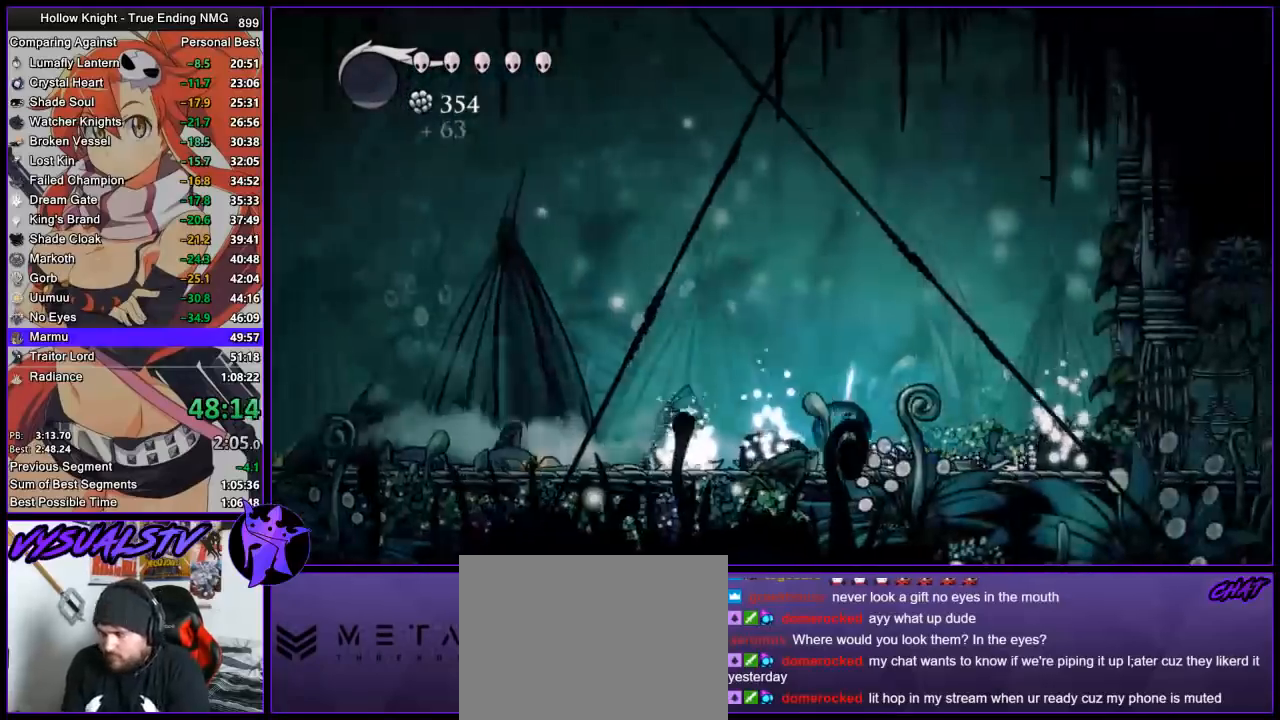
{"buttons": [], "left_stick": "right", "right_stick": "center", "button_events": [[33, "R2", "down"], [500, "R2", "up"]]}
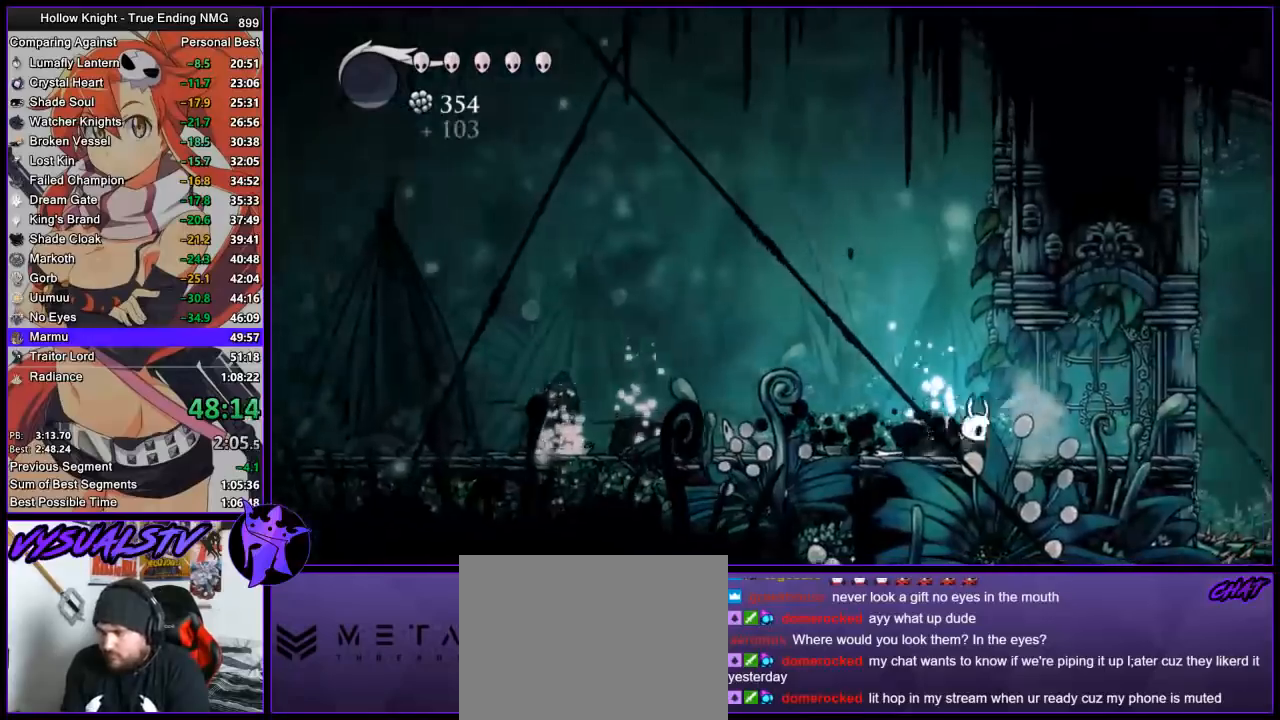
{"buttons": [], "left_stick": "right", "right_stick": "center", "button_events": []}
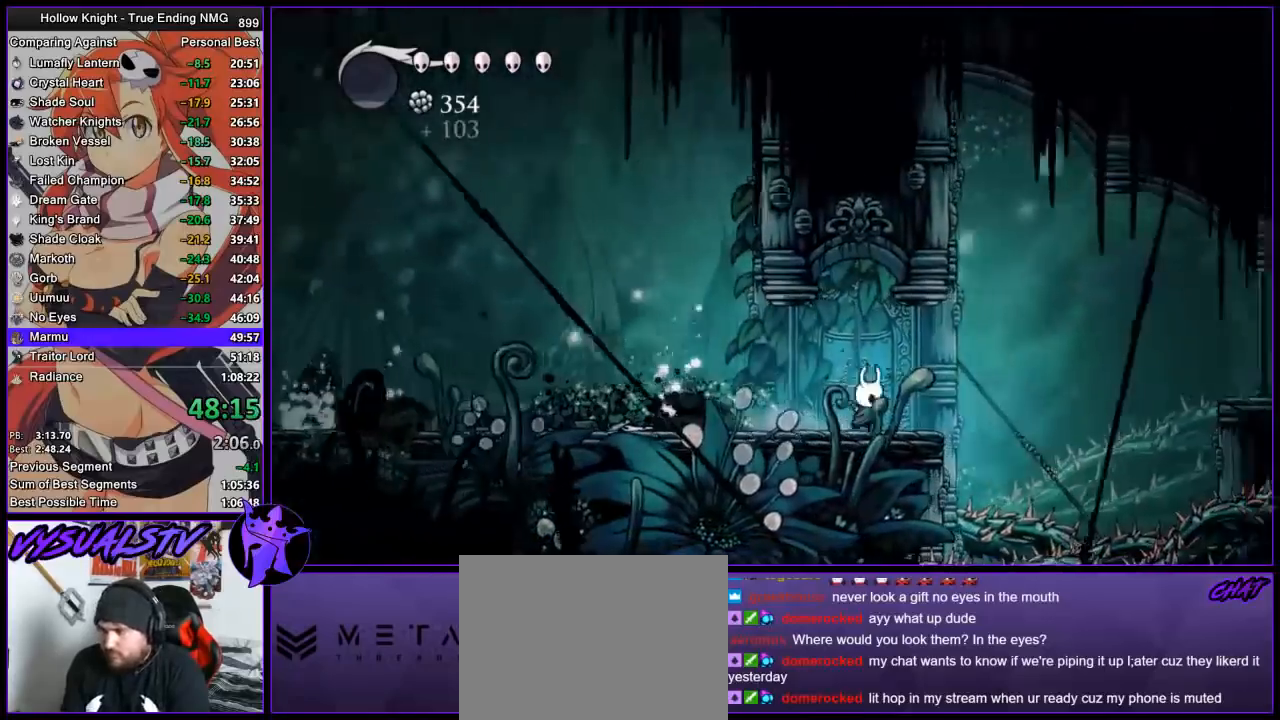
{"buttons": ["R2"], "left_stick": "right", "right_stick": "center", "button_events": [[233, "CROSS", "down"], [433, "R2", "down"], [467, "CROSS", "up"]]}
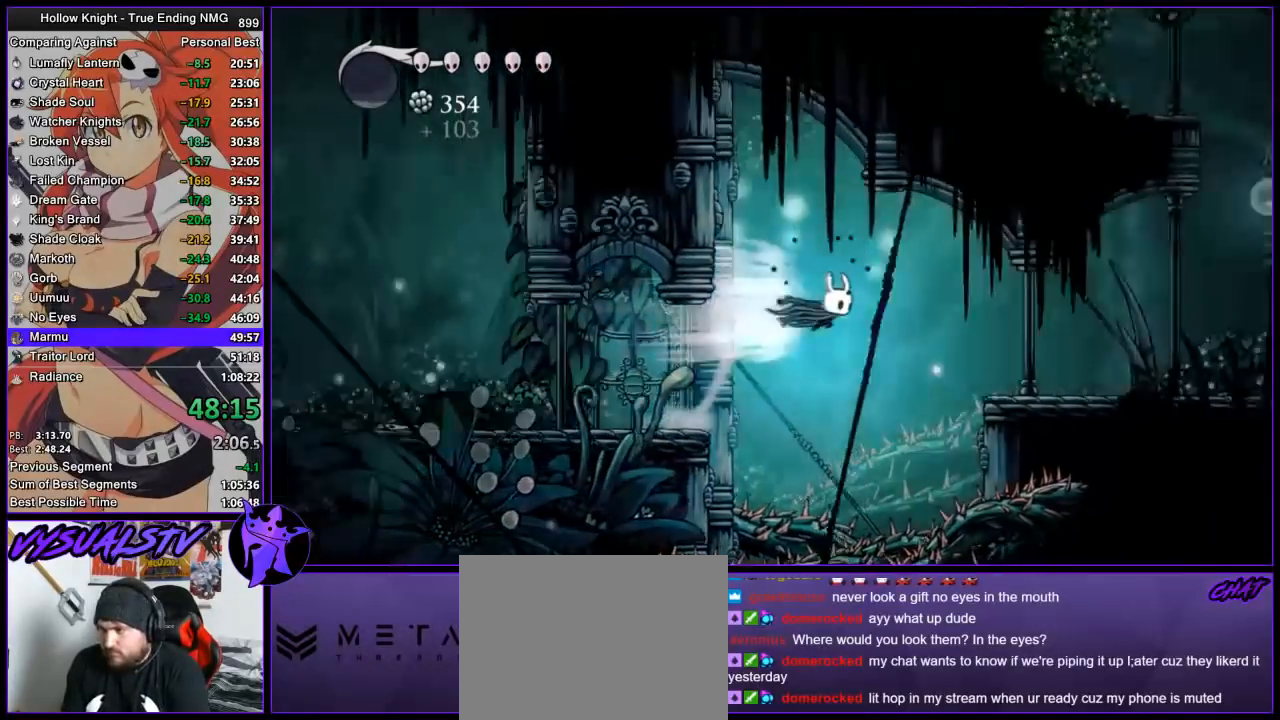
{"buttons": [], "left_stick": "right", "right_stick": "center", "button_events": [[200, "R2", "up"]]}
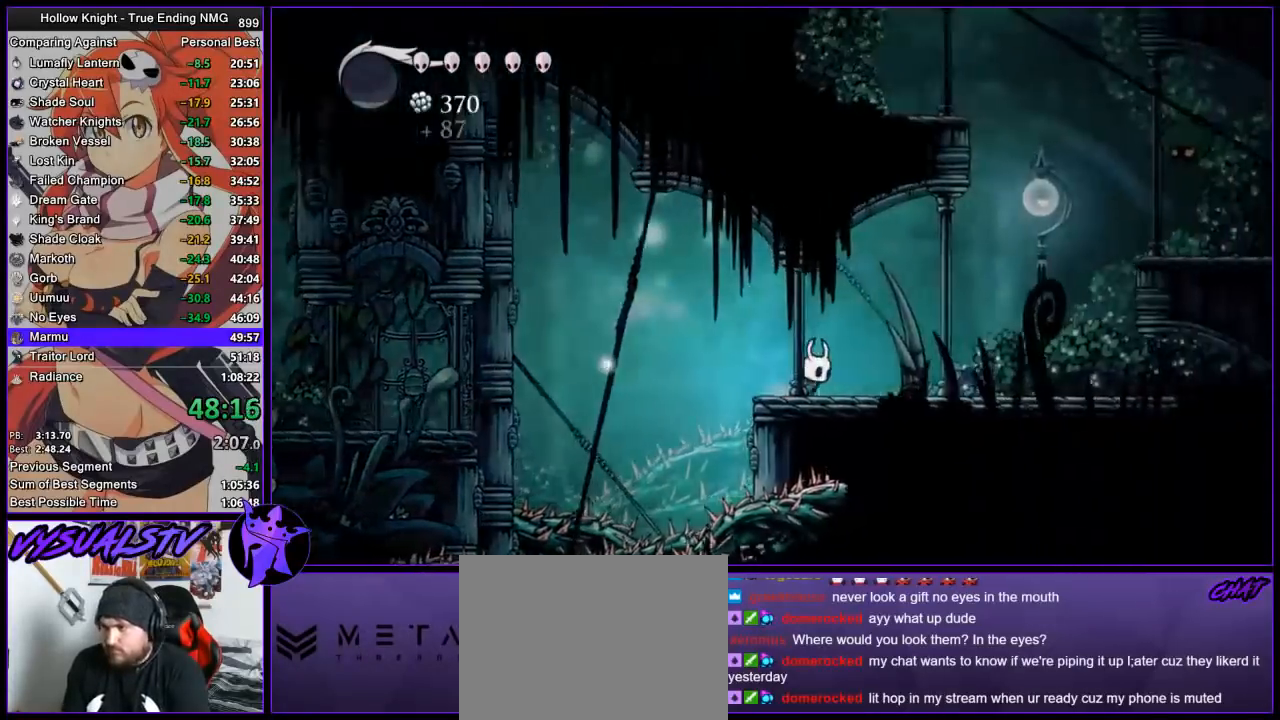
{"buttons": ["CROSS"], "left_stick": "right", "right_stick": "center", "button_events": [[67, "CROSS", "down"], [300, "CROSS", "up"], [433, "CROSS", "down"]]}
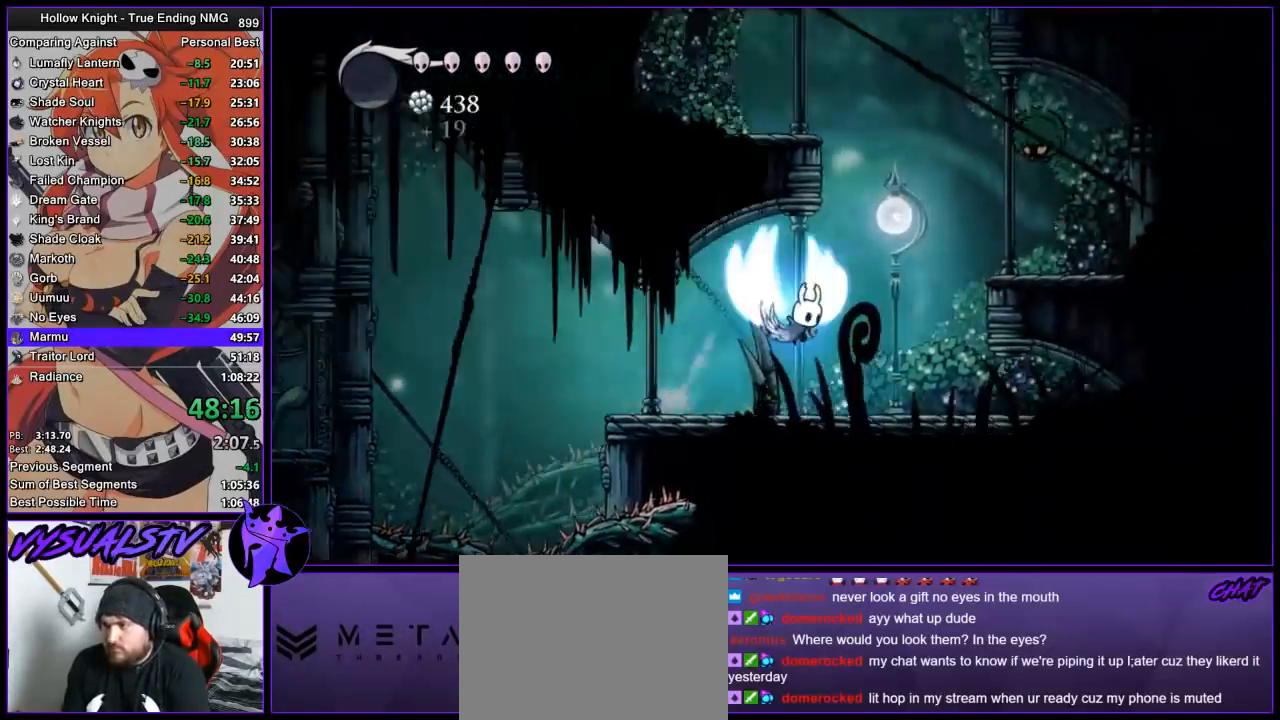
{"buttons": ["CROSS"], "left_stick": "left", "right_stick": "center", "button_events": []}
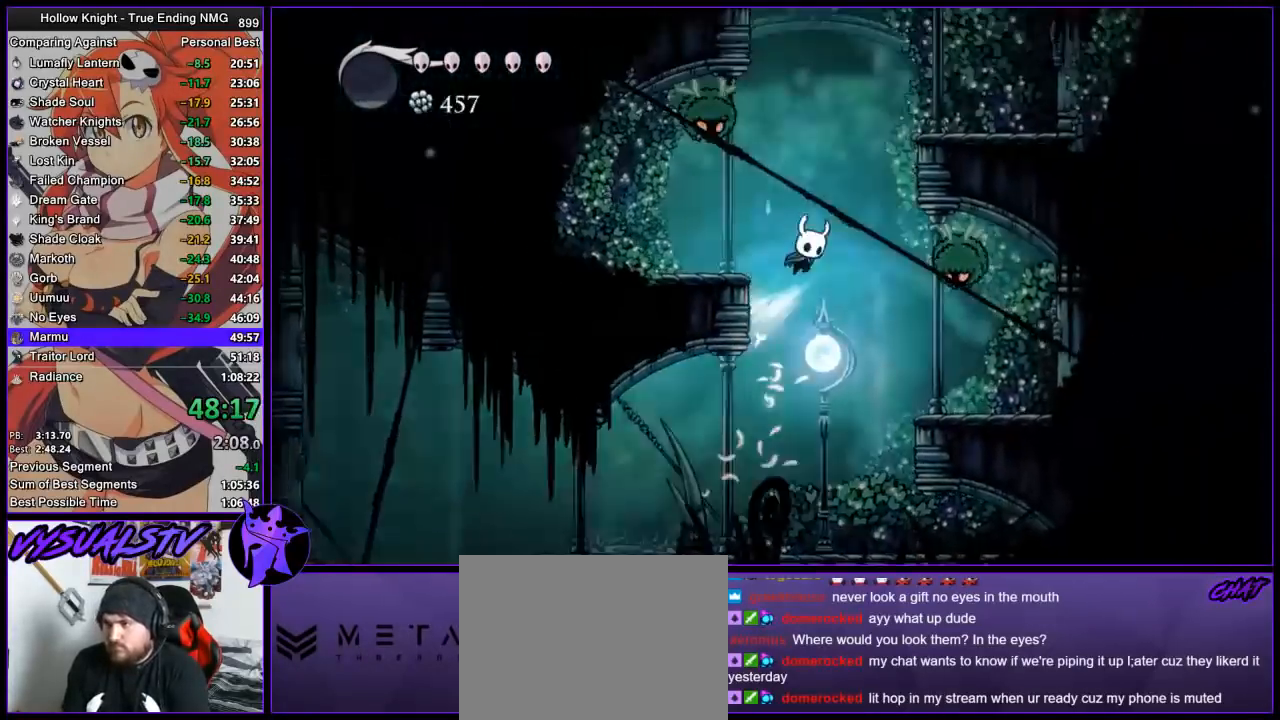
{"buttons": ["CROSS"], "left_stick": "down-left", "right_stick": "center", "button_events": [[167, "CROSS", "up"], [233, "CROSS", "down"]]}
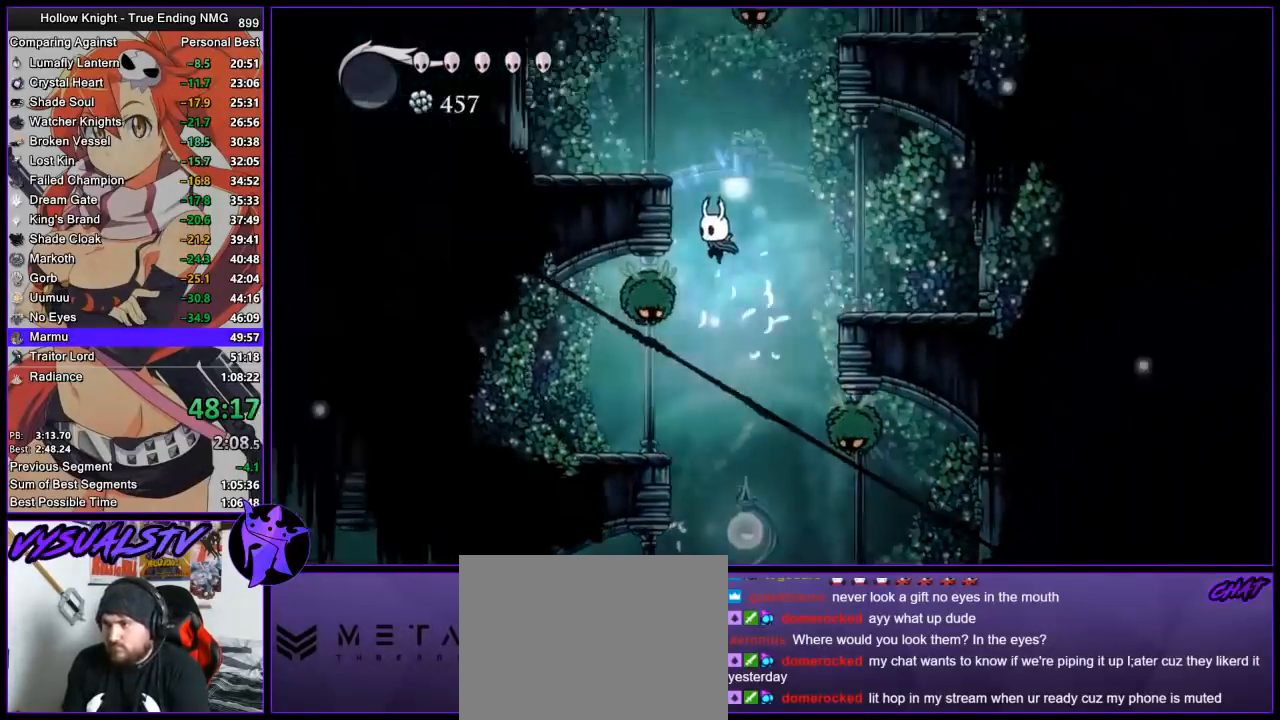
{"buttons": ["CROSS"], "left_stick": "left", "right_stick": "center", "button_events": [[67, "SQUARE", "down"], [333, "CROSS", "up"], [333, "SQUARE", "up"], [433, "CROSS", "down"]]}
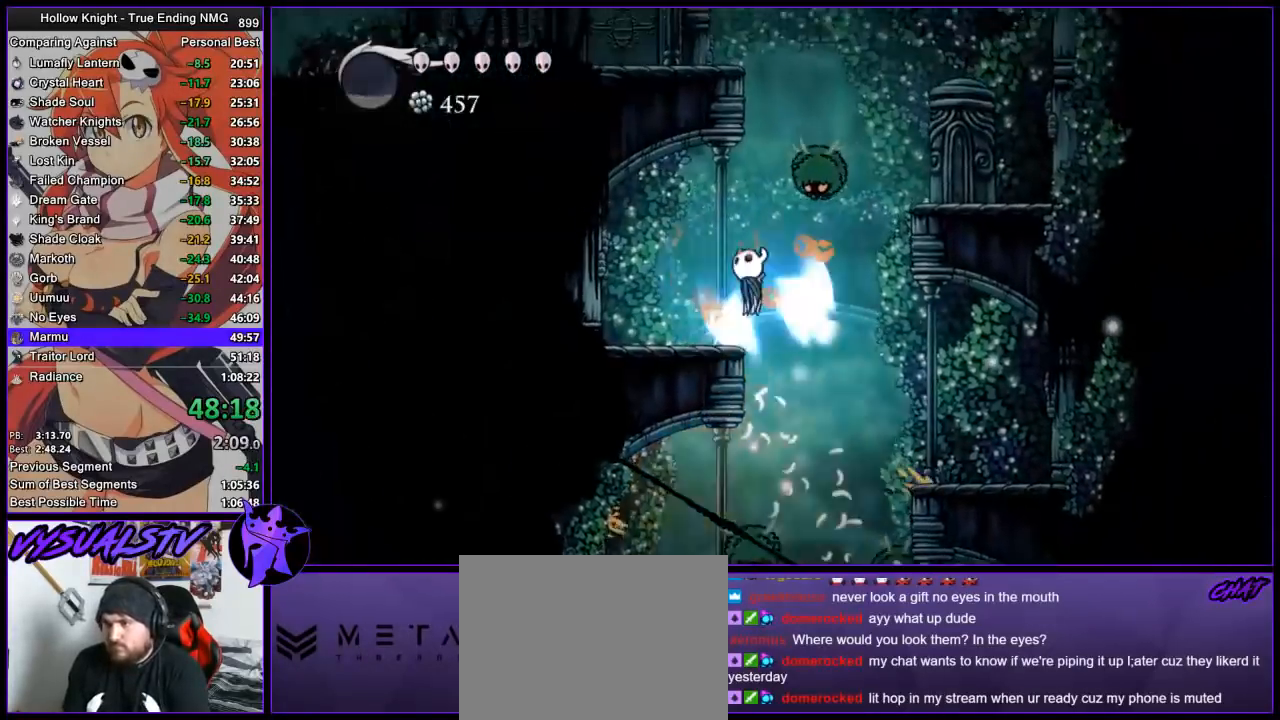
{"buttons": ["CROSS"], "left_stick": "center", "right_stick": "center", "button_events": [[167, "L3", "down"], [200, "SQUARE", "down"], [300, "L3", "up"], [400, "CROSS", "up"], [400, "SQUARE", "up"], [467, "CROSS", "down"]]}
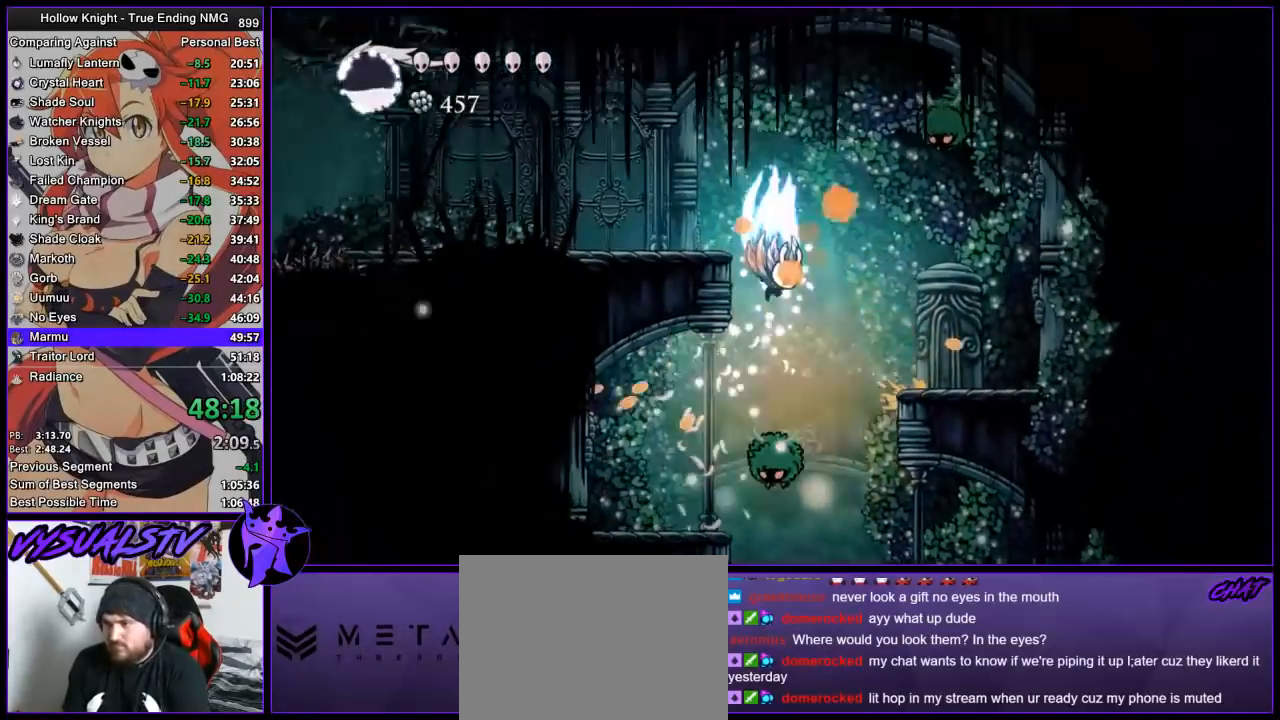
{"buttons": [], "left_stick": "left", "right_stick": "center", "button_events": [[233, "R2", "down"], [267, "CROSS", "up"], [467, "R2", "up"]]}
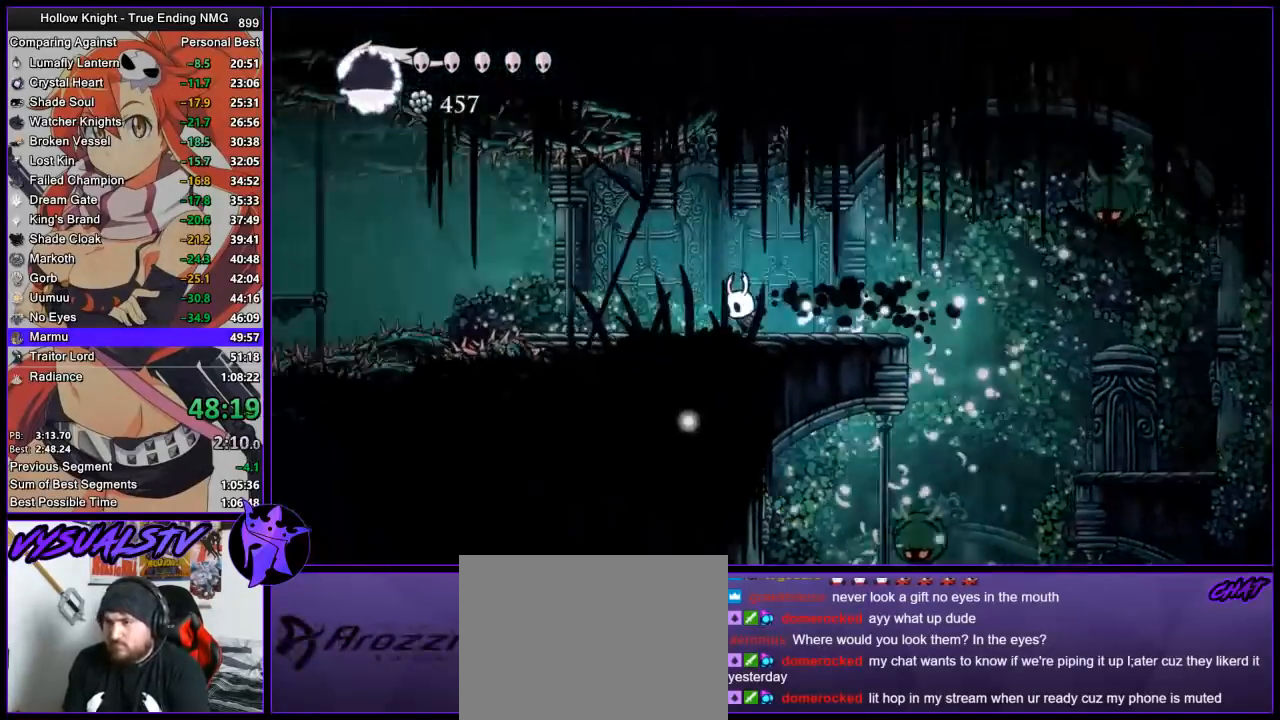
{"buttons": [], "left_stick": "left", "right_stick": "center", "button_events": []}
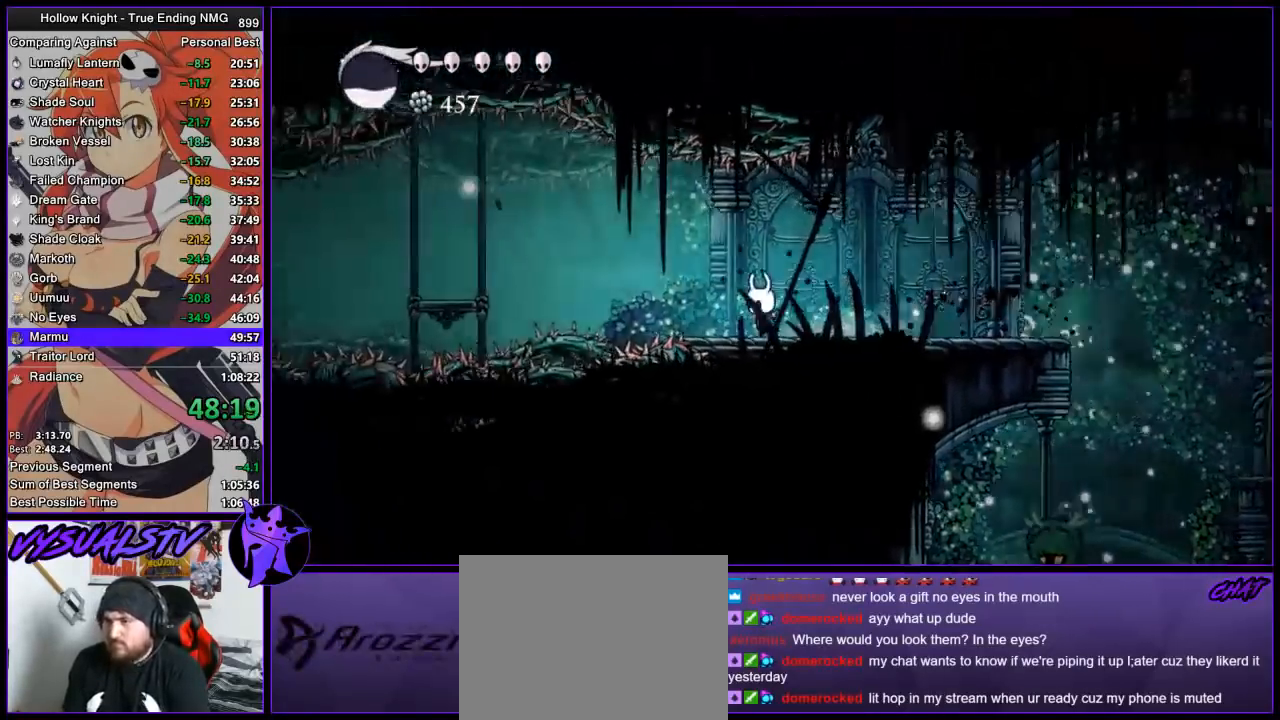
{"buttons": [], "left_stick": "left", "right_stick": "center", "button_events": [[67, "CROSS", "down"], [233, "R2", "down"], [267, "CROSS", "up"], [433, "R2", "up"]]}
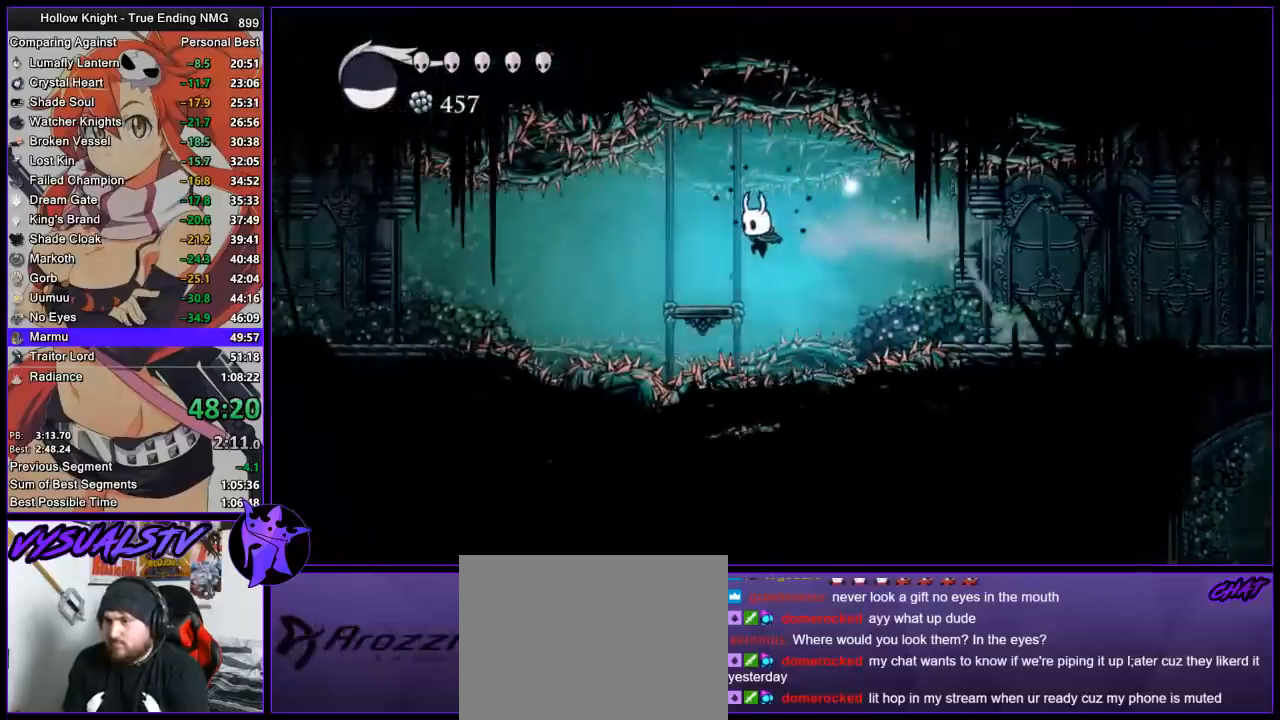
{"buttons": ["R2"], "left_stick": "left", "right_stick": "center", "button_events": [[233, "CROSS", "down"], [333, "R2", "down"], [367, "CROSS", "up"]]}
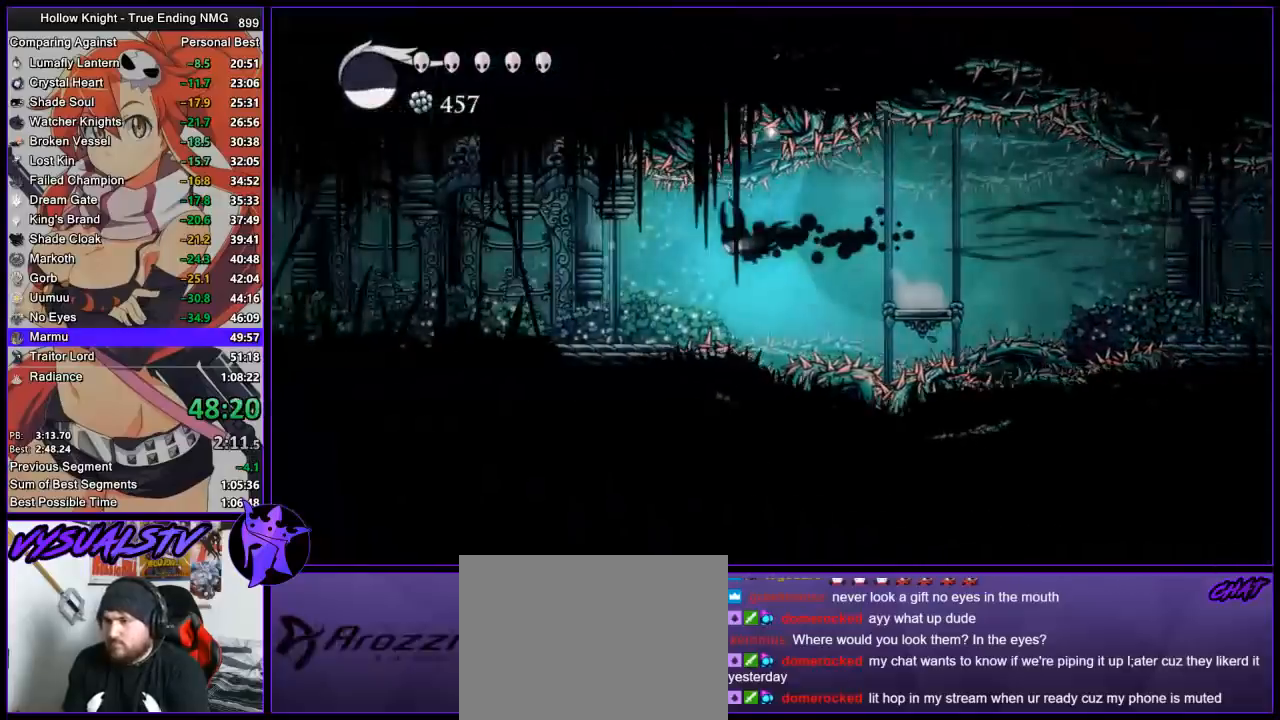
{"buttons": ["R2"], "left_stick": "left", "right_stick": "center", "button_events": [[100, "R2", "up"], [167, "R2", "down"], [267, "R2", "up"], [333, "R2", "down"]]}
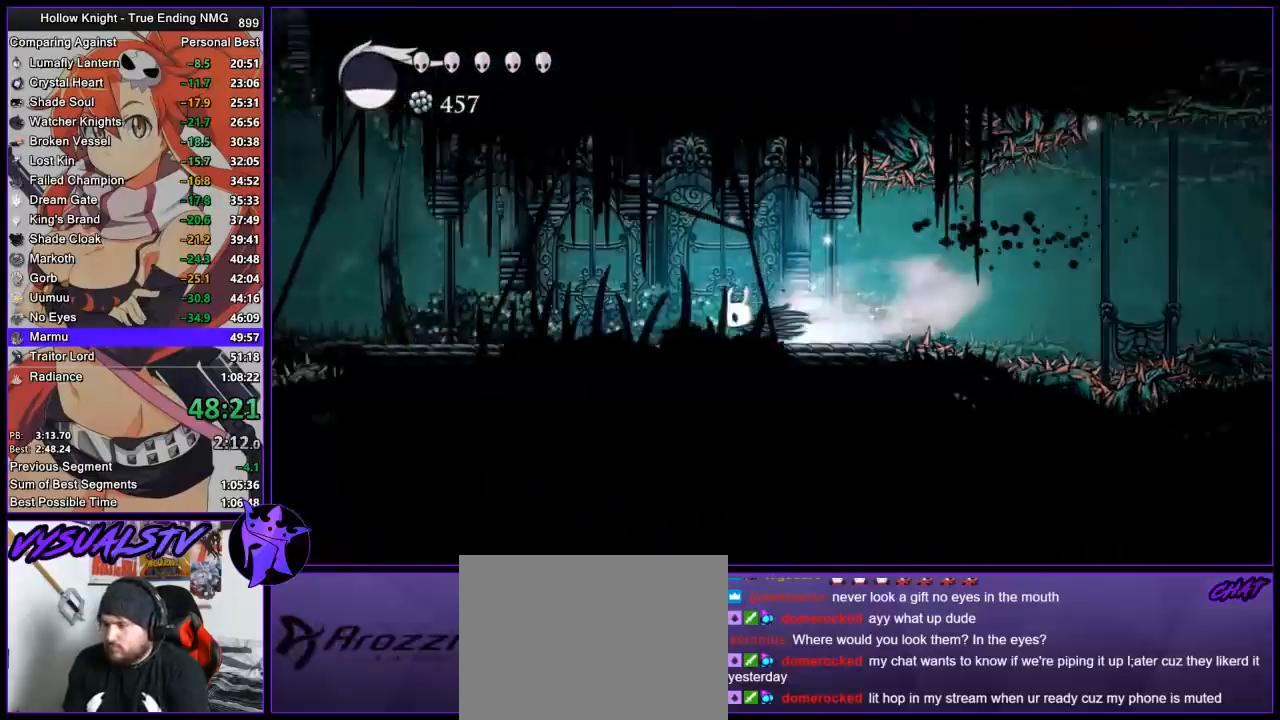
{"buttons": [], "left_stick": "left", "right_stick": "center", "button_events": [[167, "R2", "up"]]}
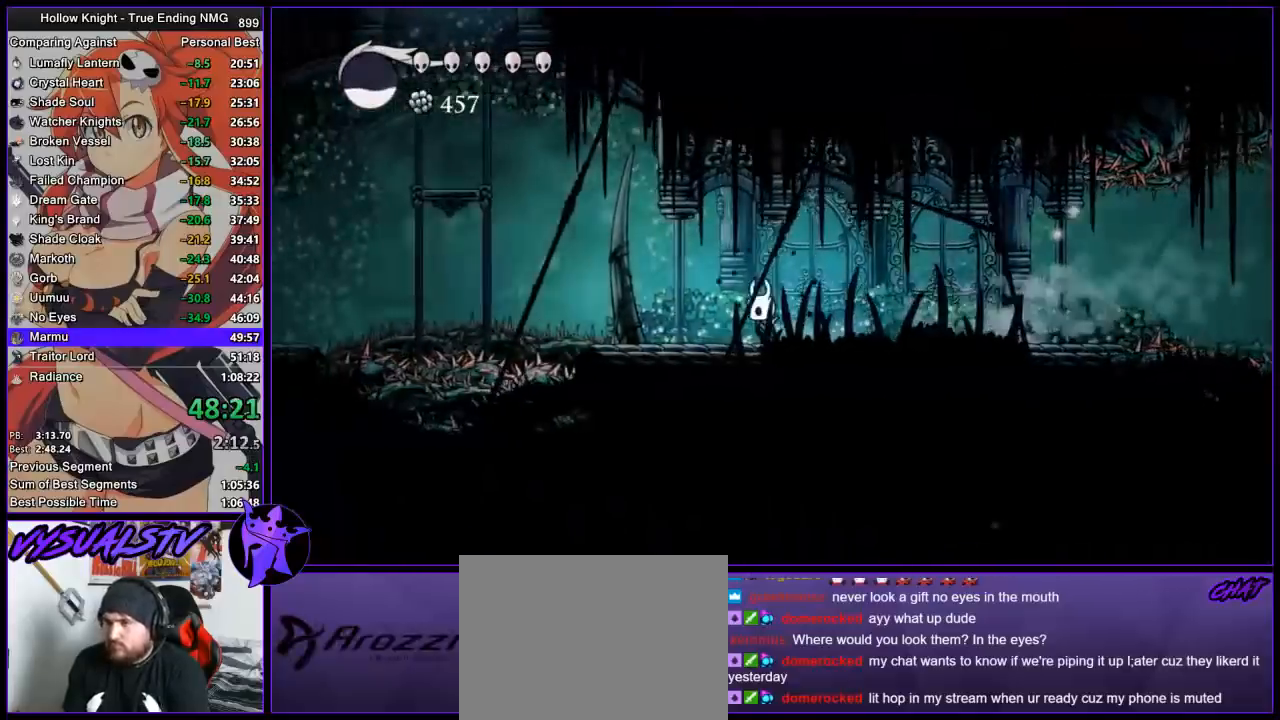
{"buttons": ["CROSS"], "left_stick": "left", "right_stick": "center", "button_events": [[333, "CROSS", "down"]]}
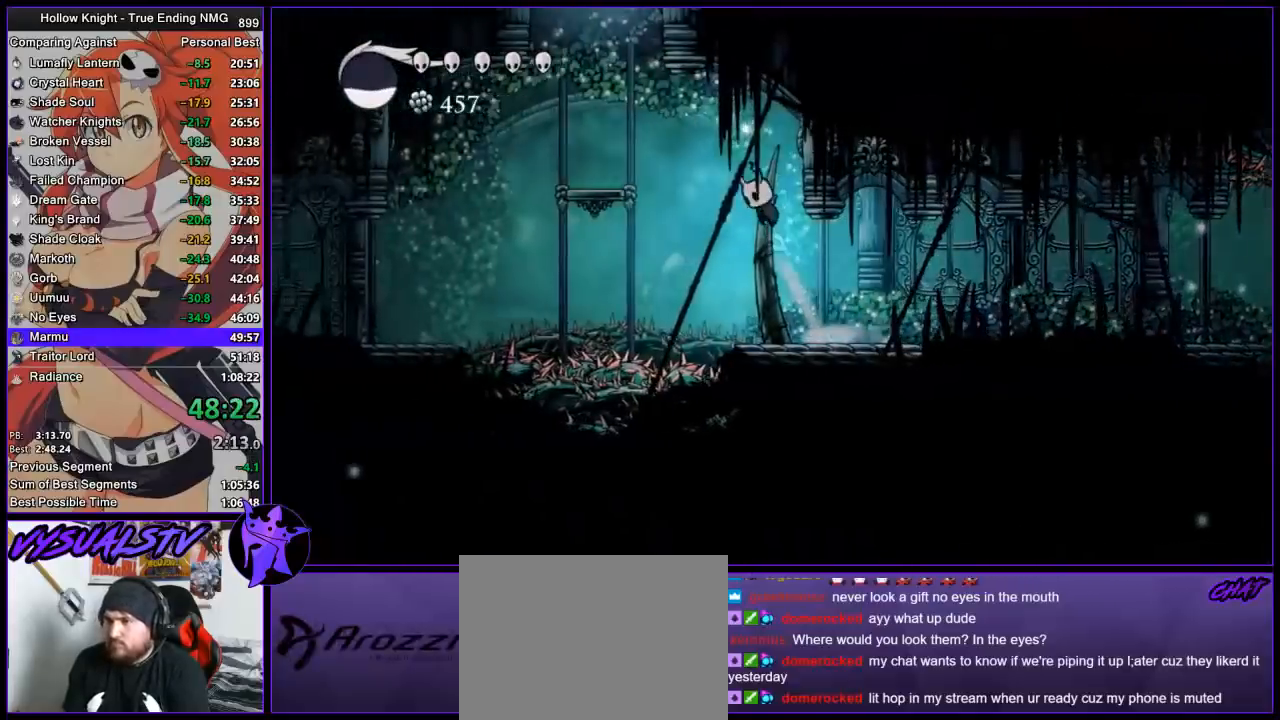
{"buttons": [], "left_stick": "left", "right_stick": "center", "button_events": [[333, "CROSS", "up"]]}
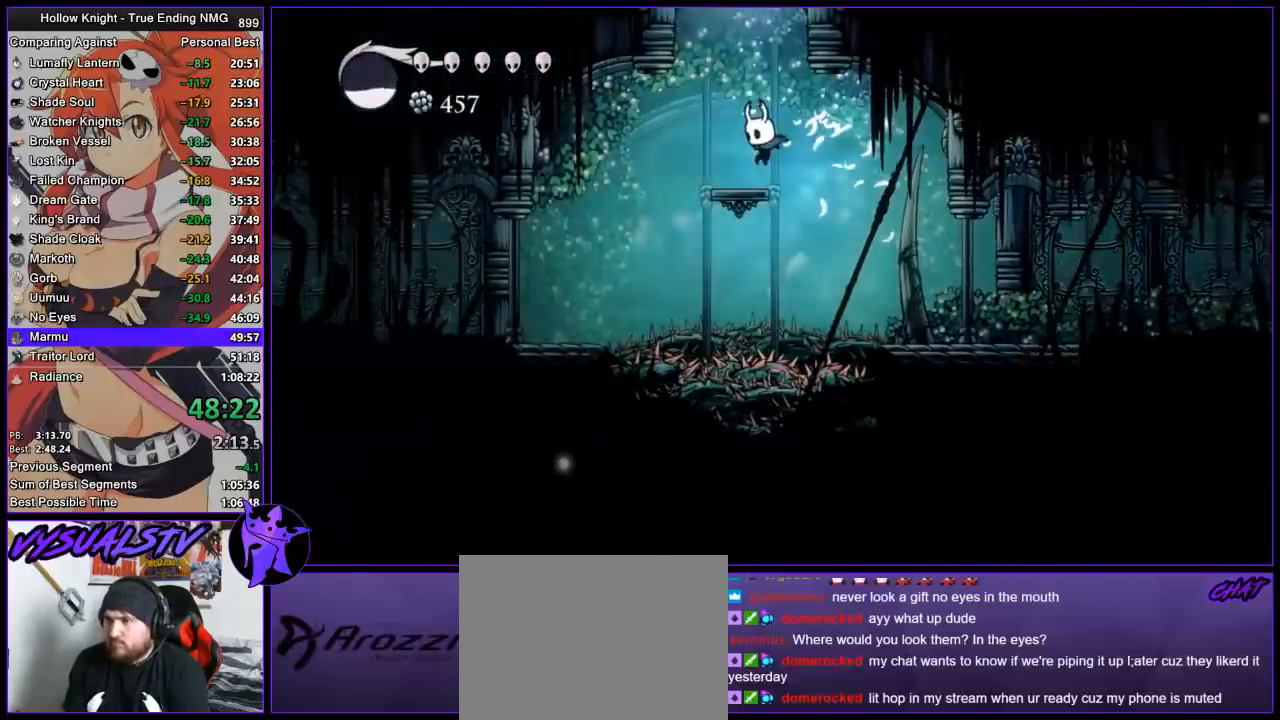
{"buttons": ["CROSS"], "left_stick": "center", "right_stick": "center", "button_events": [[100, "CROSS", "down"]]}